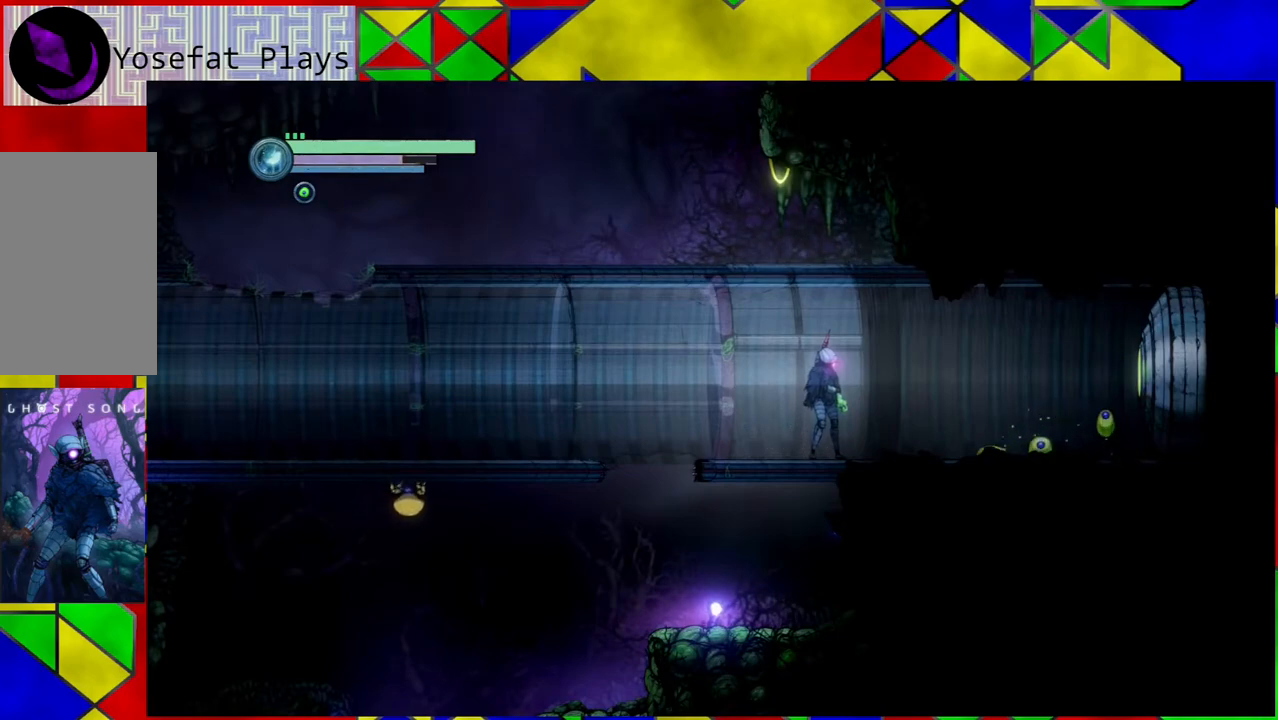
Gameplay with a controller (Nintendo layout); each line is a JSON object with the inputs held at the frame after it. "events" lists button and stick changes between this image and that frame as [ms after this image, input, new state], when the widget could be followed in between. Not read: L3 R3.
{"buttons": [], "left_stick": "right", "right_stick": "center", "events": [[167, "left_stick", "right"]]}
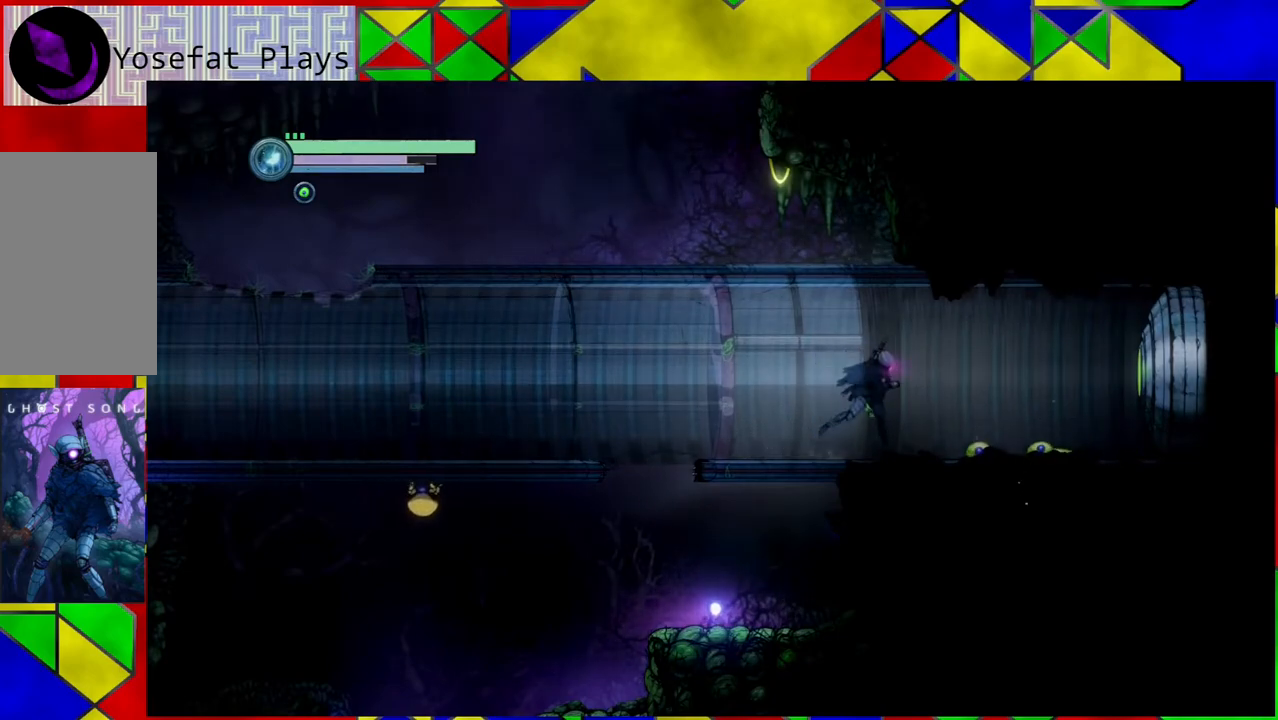
{"buttons": [], "left_stick": "center", "right_stick": "center", "events": [[483, "left_stick", "center"]]}
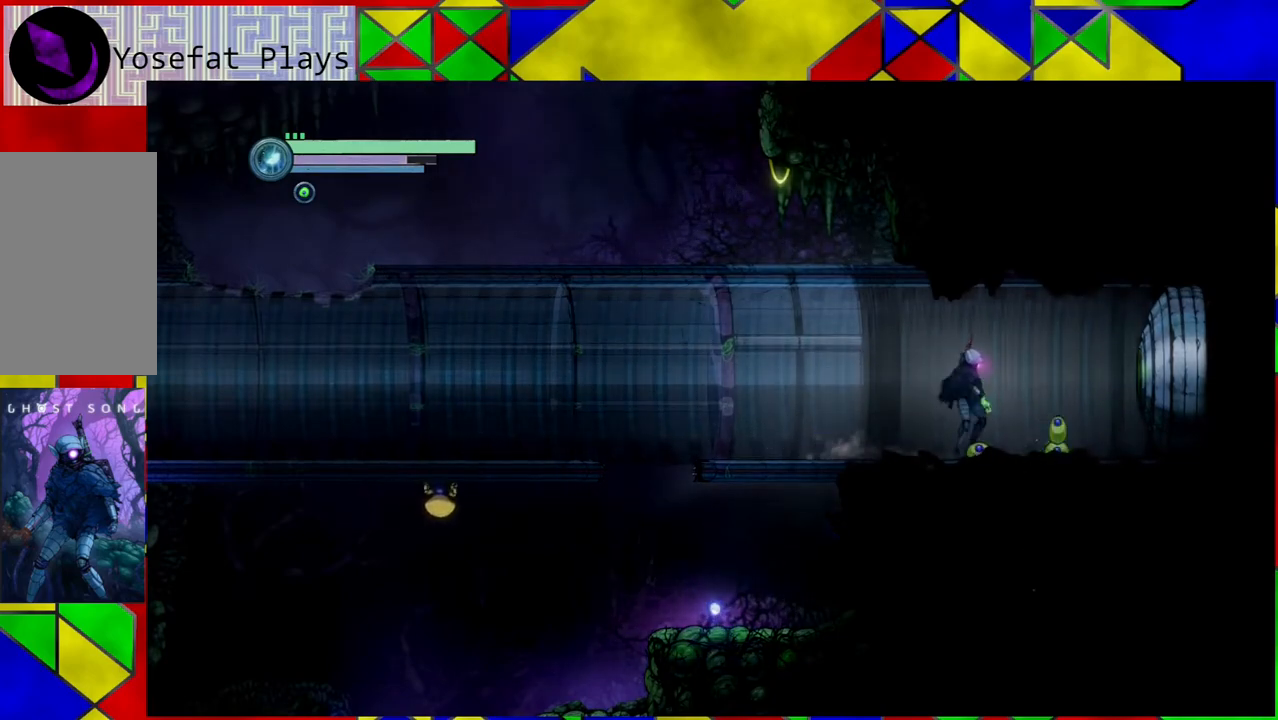
{"buttons": [], "left_stick": "center", "right_stick": "center", "events": []}
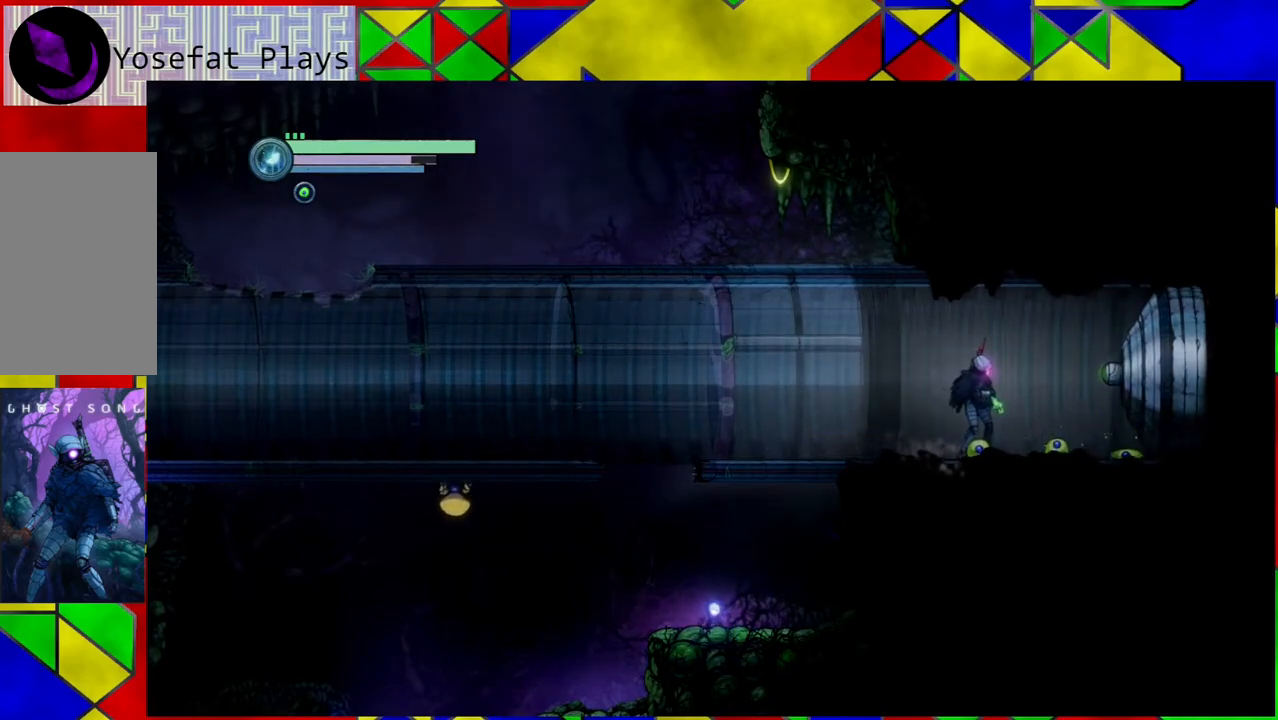
{"buttons": [], "left_stick": "center", "right_stick": "center", "events": []}
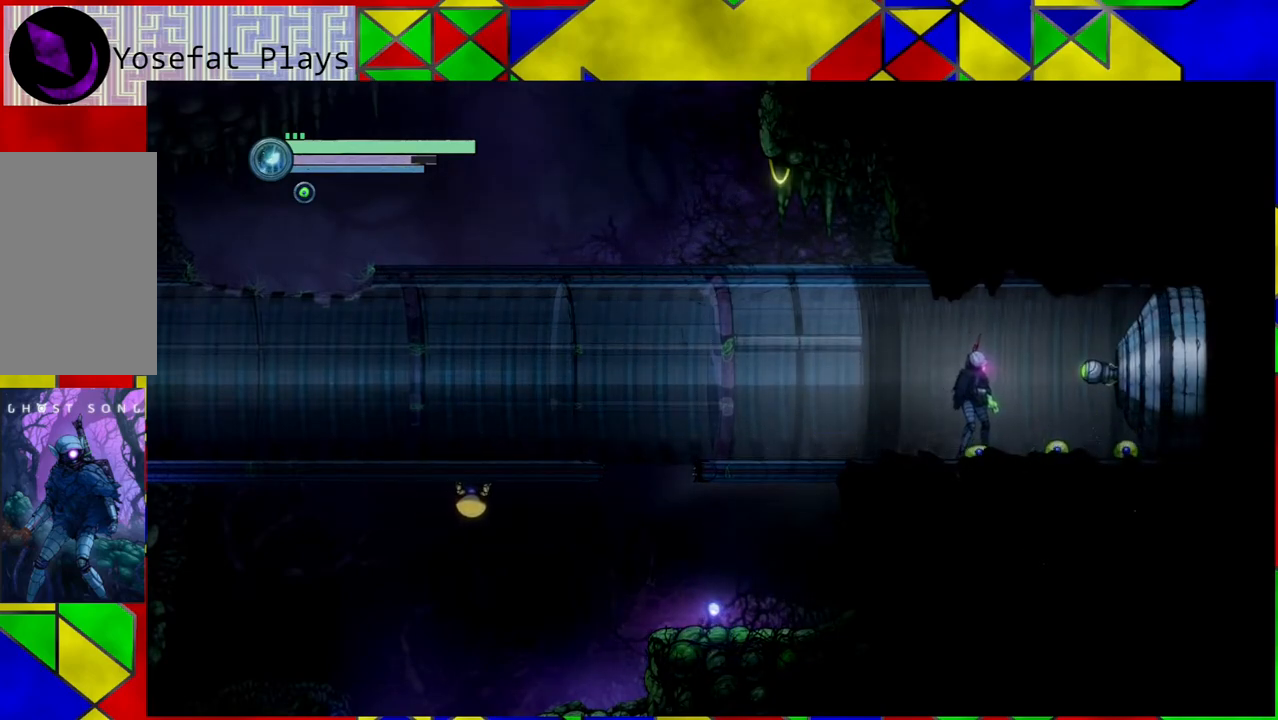
{"buttons": [], "left_stick": "center", "right_stick": "center", "events": []}
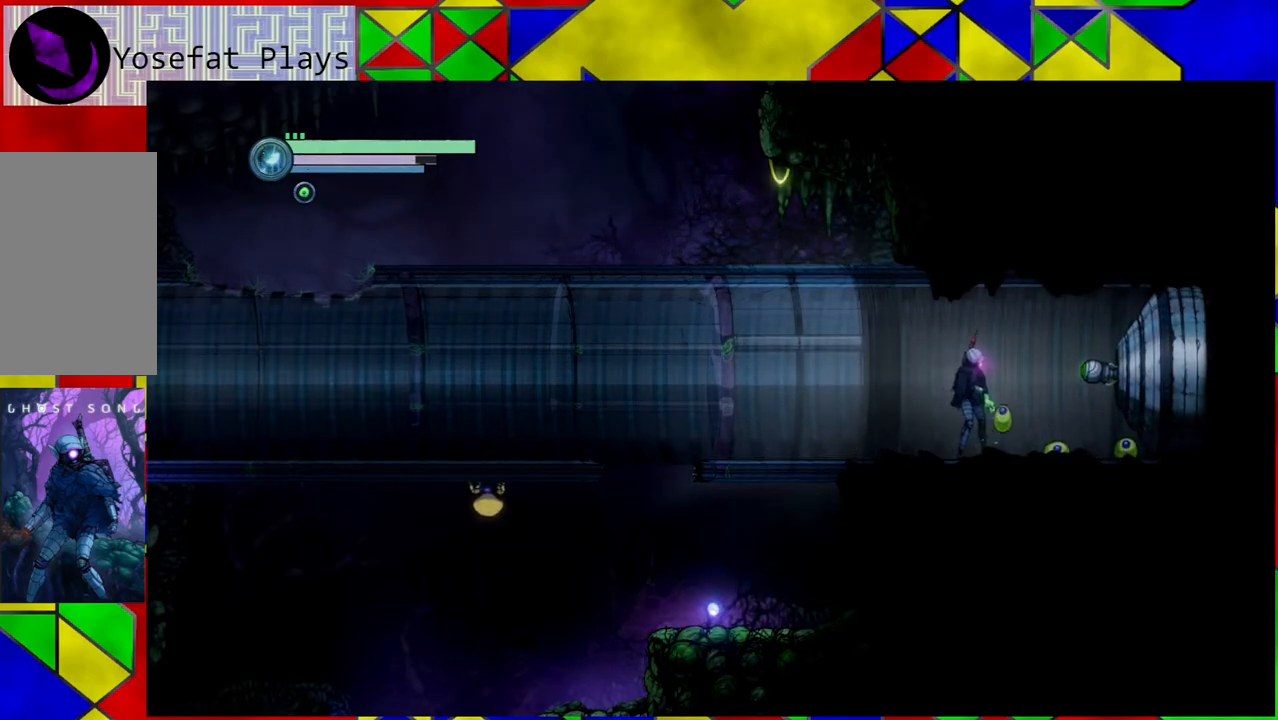
{"buttons": ["R2"], "left_stick": "center", "right_stick": "center", "events": [[250, "R2", "down"]]}
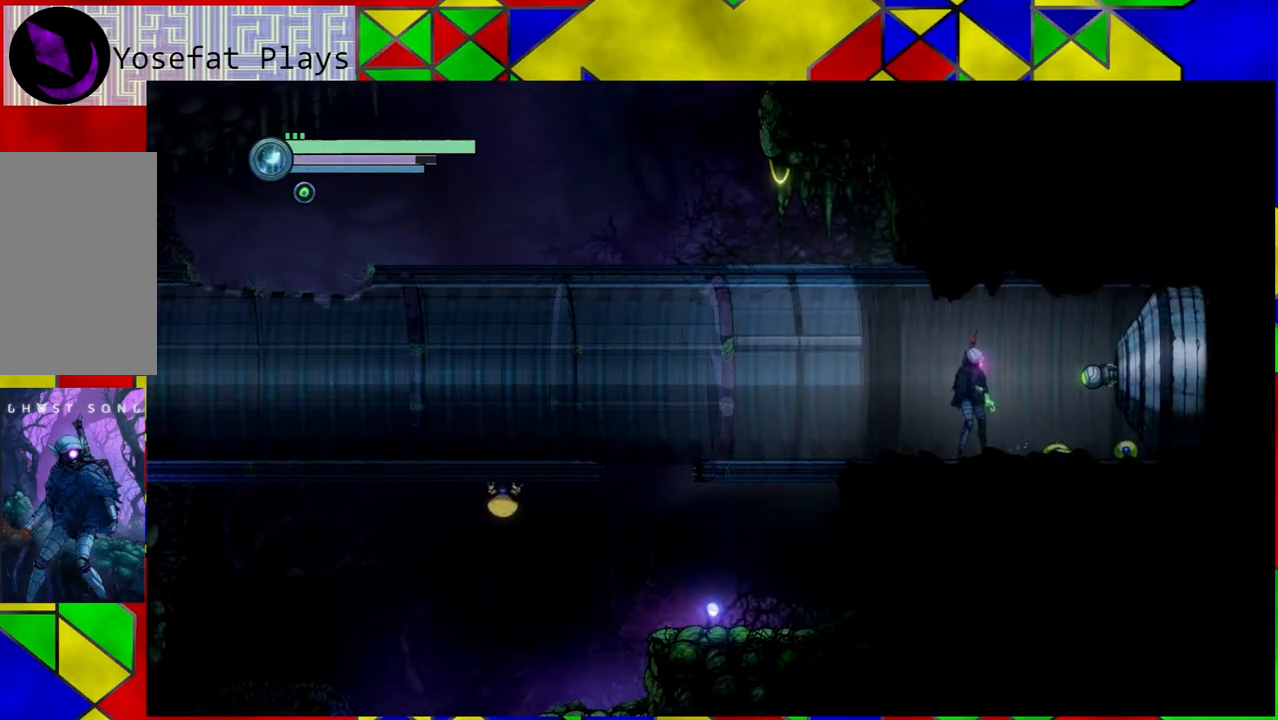
{"buttons": ["R2"], "left_stick": "center", "right_stick": "center", "events": []}
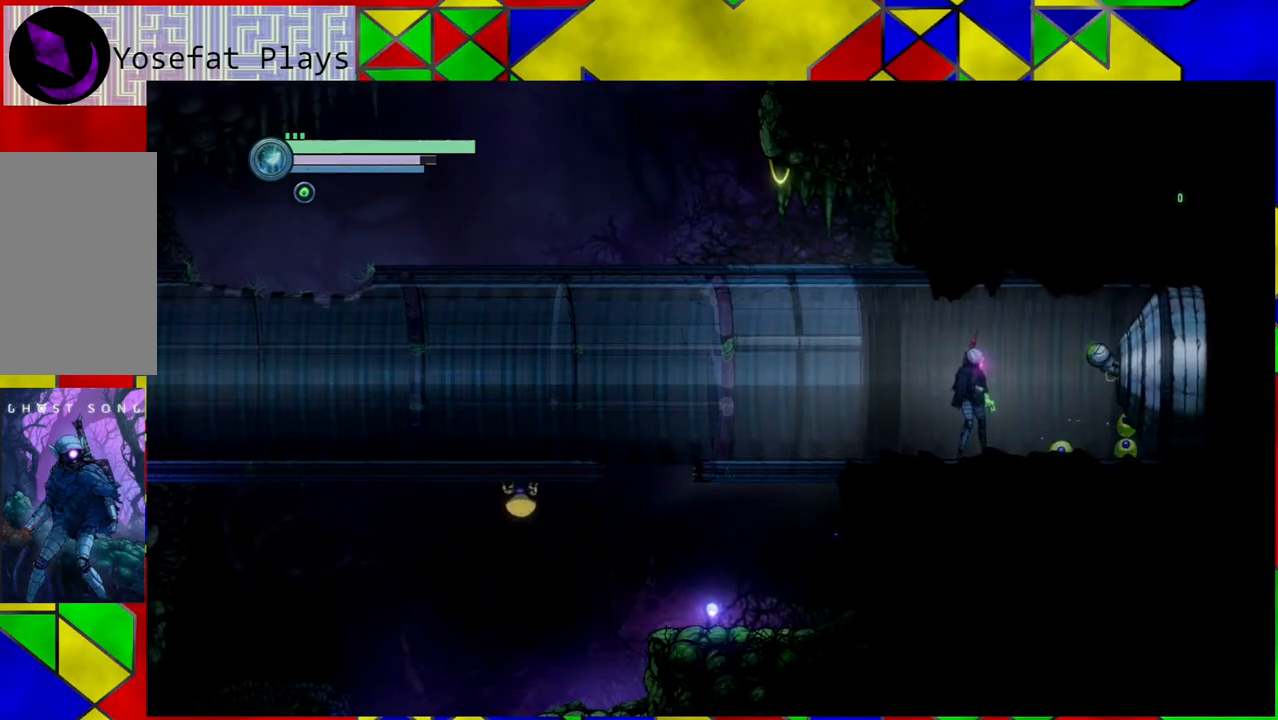
{"buttons": ["R2"], "left_stick": "center", "right_stick": "center", "events": []}
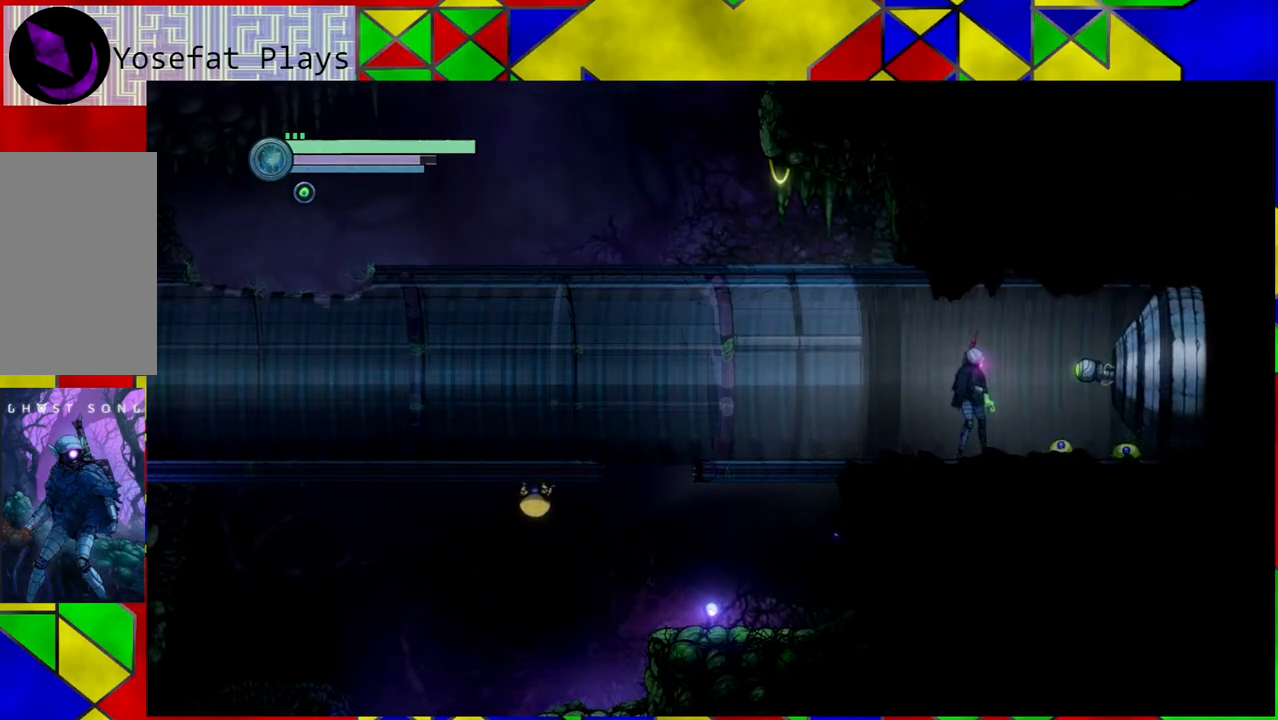
{"buttons": [], "left_stick": "center", "right_stick": "center", "events": [[317, "R2", "up"]]}
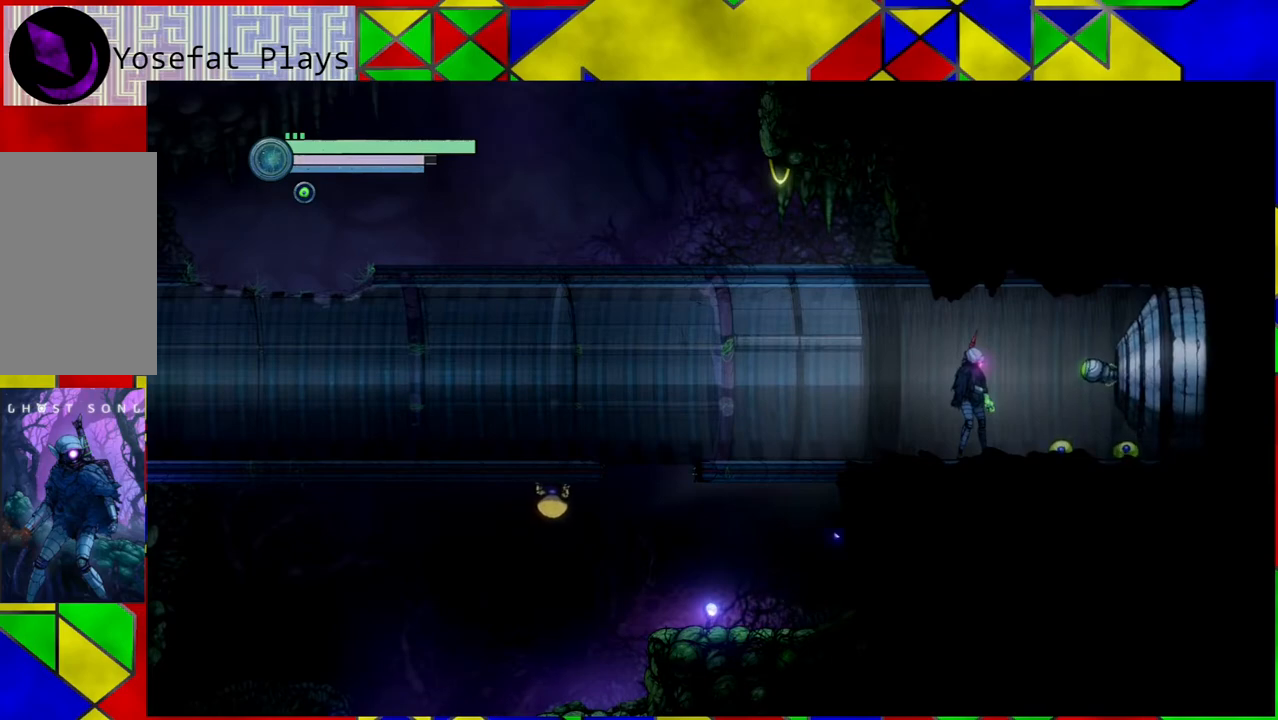
{"buttons": [], "left_stick": "center", "right_stick": "center", "events": []}
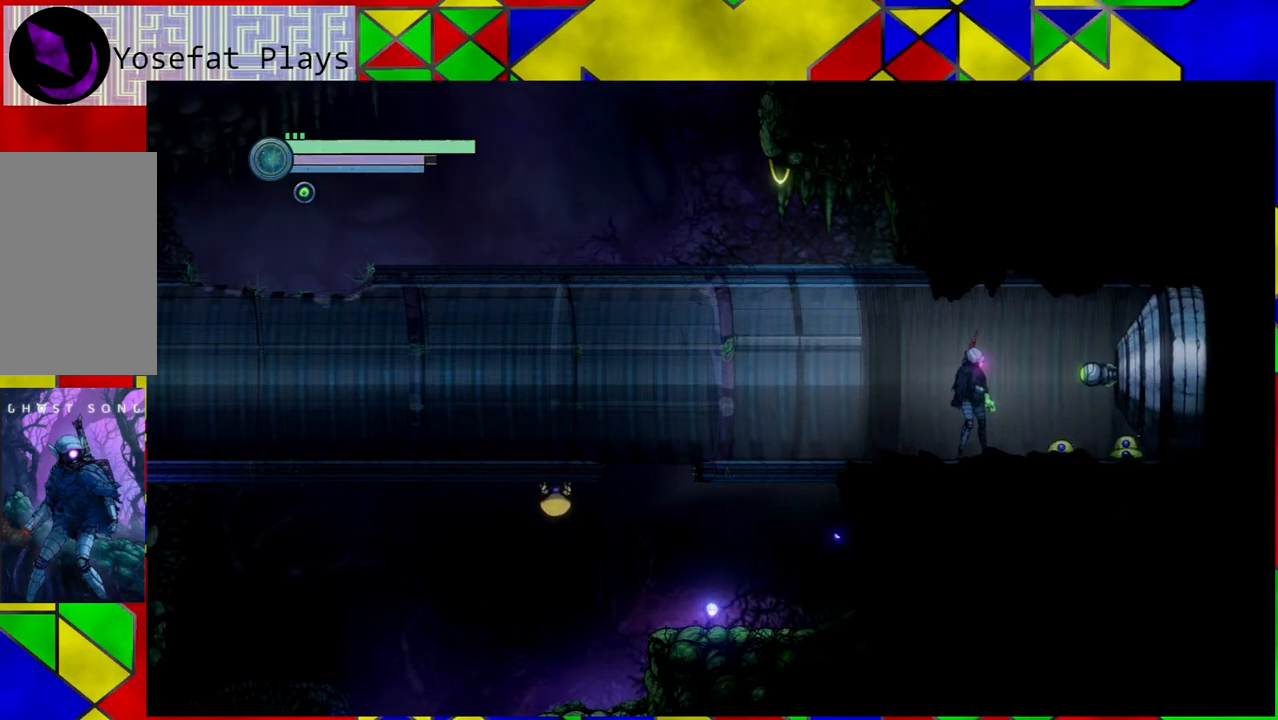
{"buttons": [], "left_stick": "center", "right_stick": "center", "events": []}
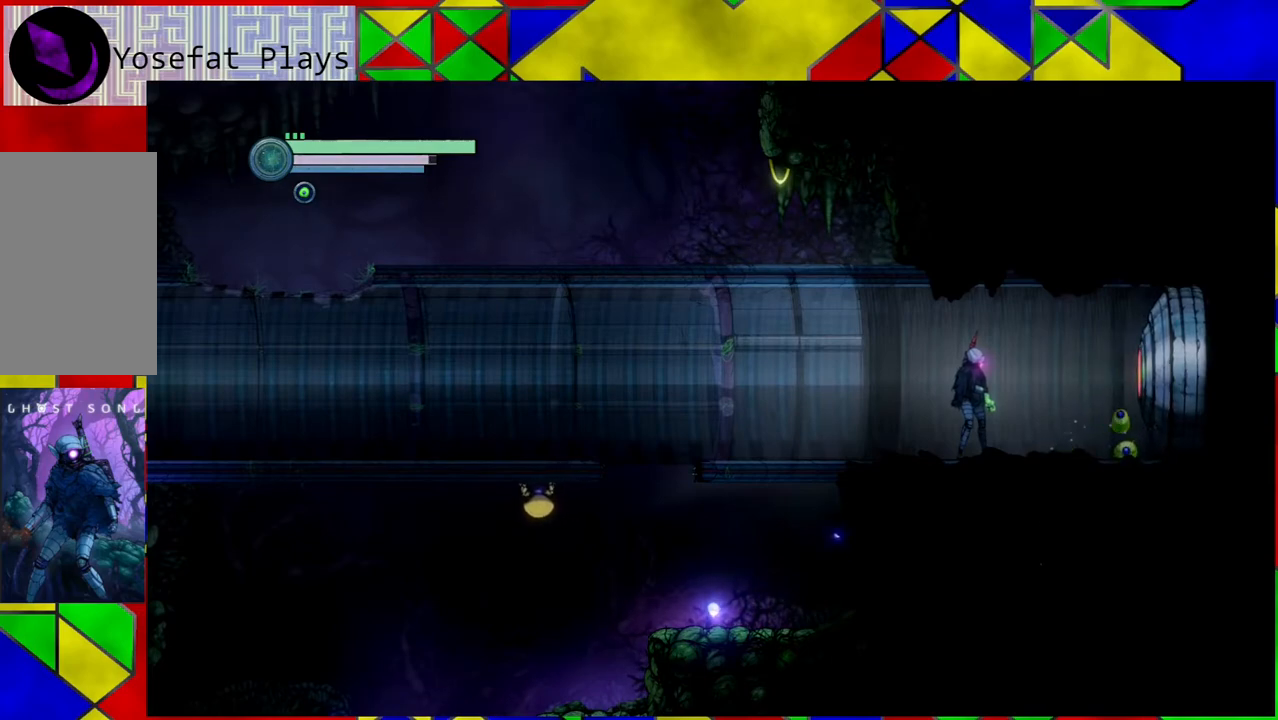
{"buttons": [], "left_stick": "center", "right_stick": "center", "events": []}
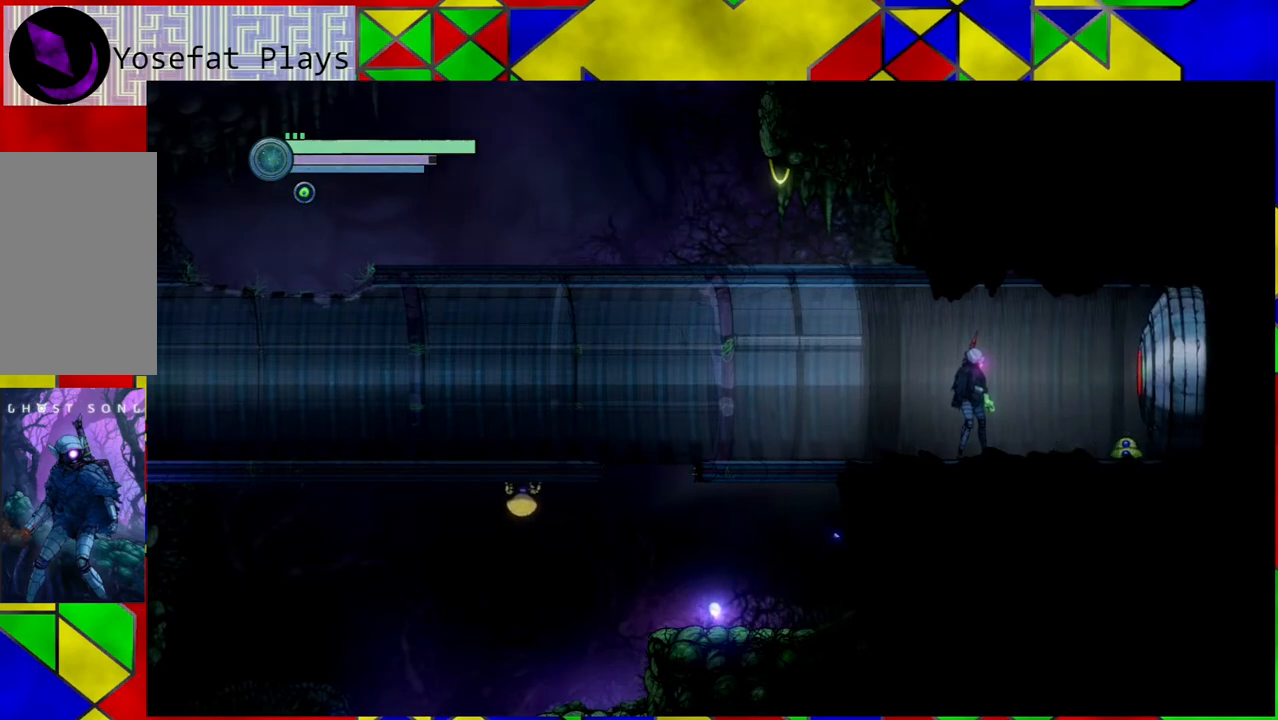
{"buttons": [], "left_stick": "center", "right_stick": "center", "events": []}
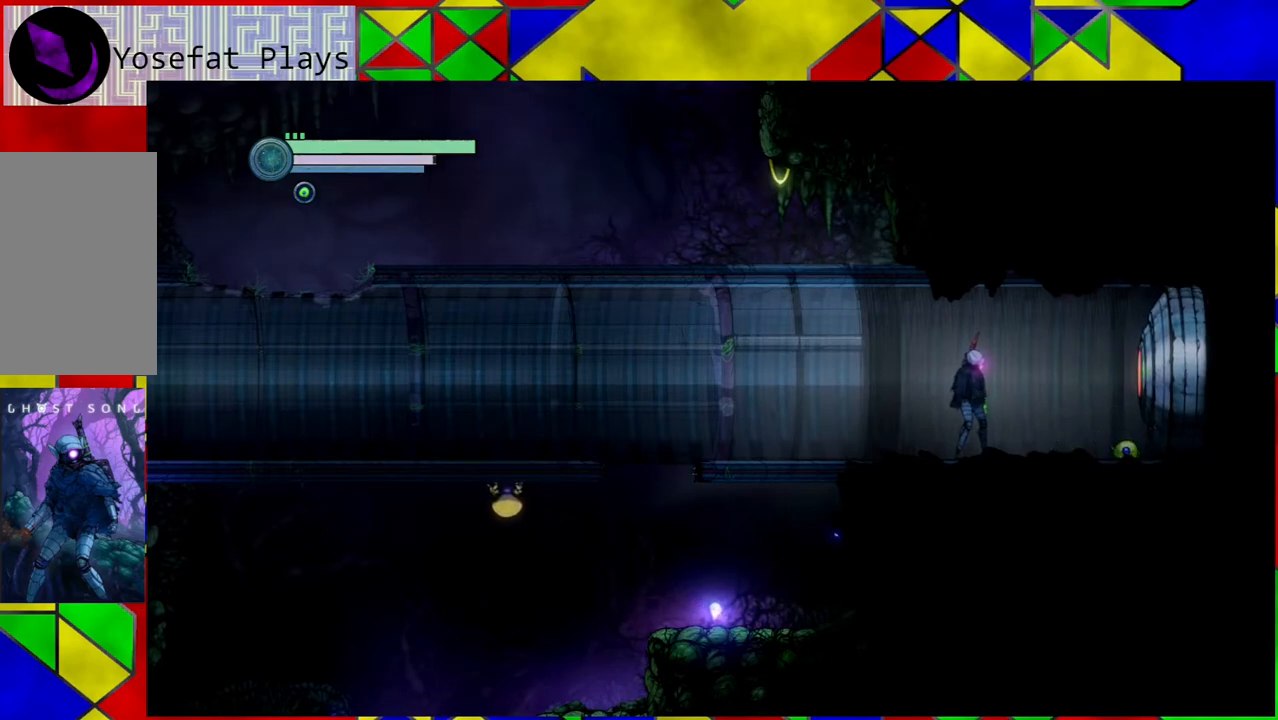
{"buttons": [], "left_stick": "left", "right_stick": "center", "events": [[367, "left_stick", "left"]]}
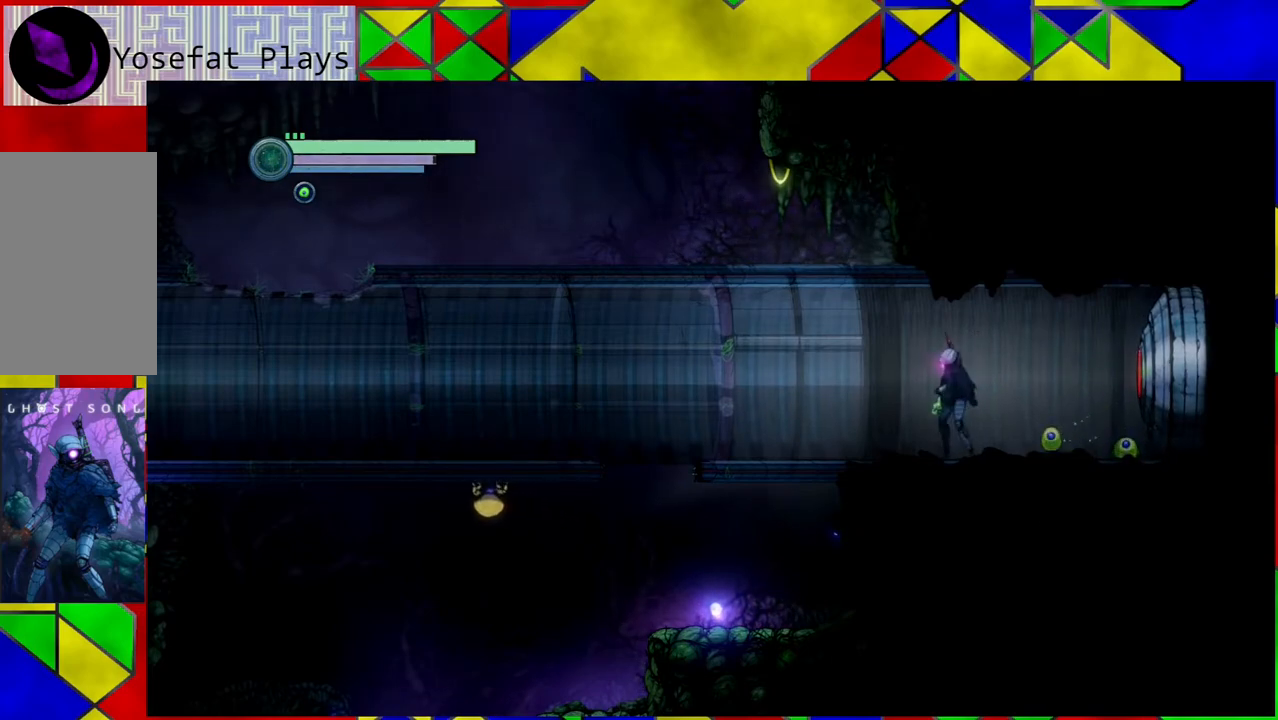
{"buttons": [], "left_stick": "left", "right_stick": "center", "events": []}
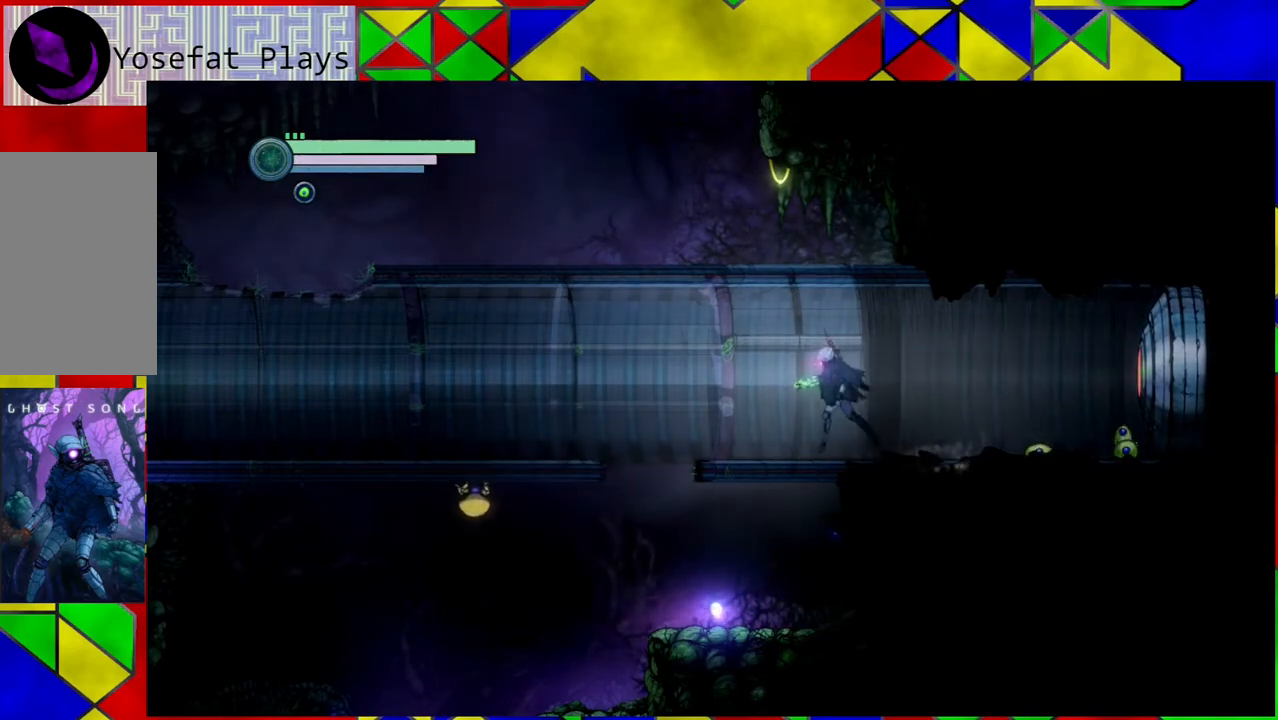
{"buttons": [], "left_stick": "center", "right_stick": "center", "events": [[283, "left_stick", "center"]]}
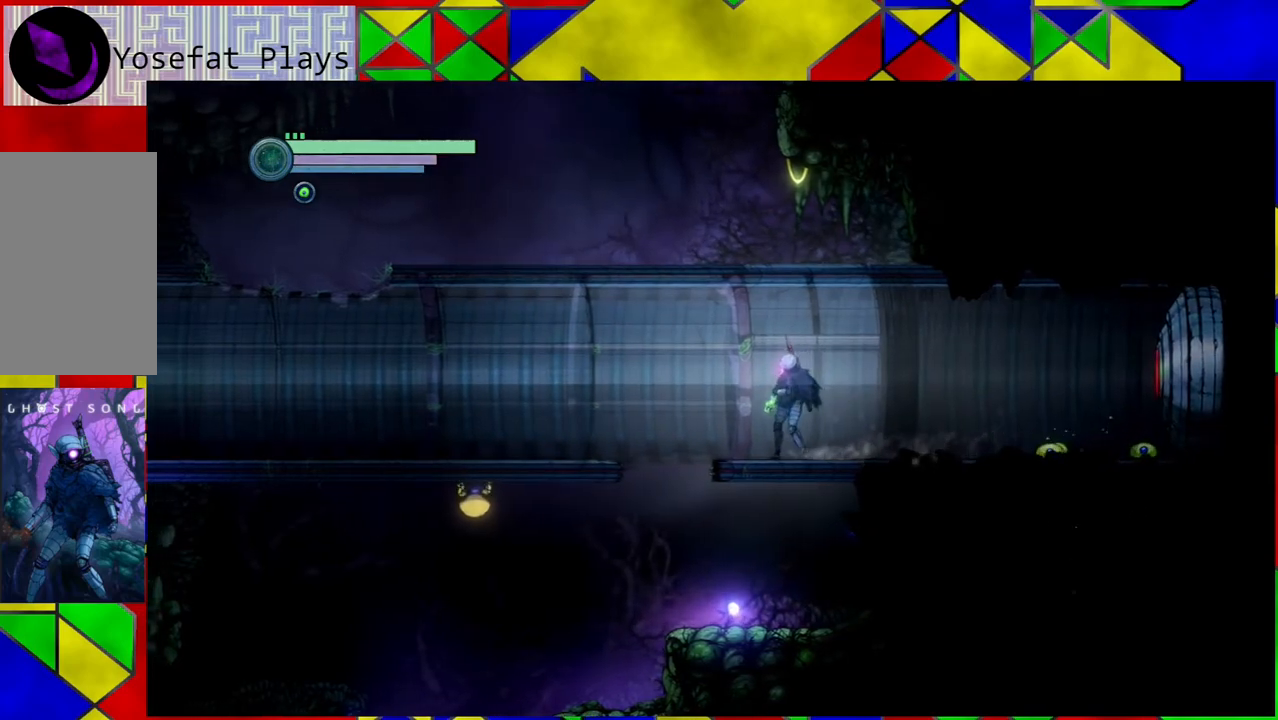
{"buttons": [], "left_stick": "center", "right_stick": "center", "events": []}
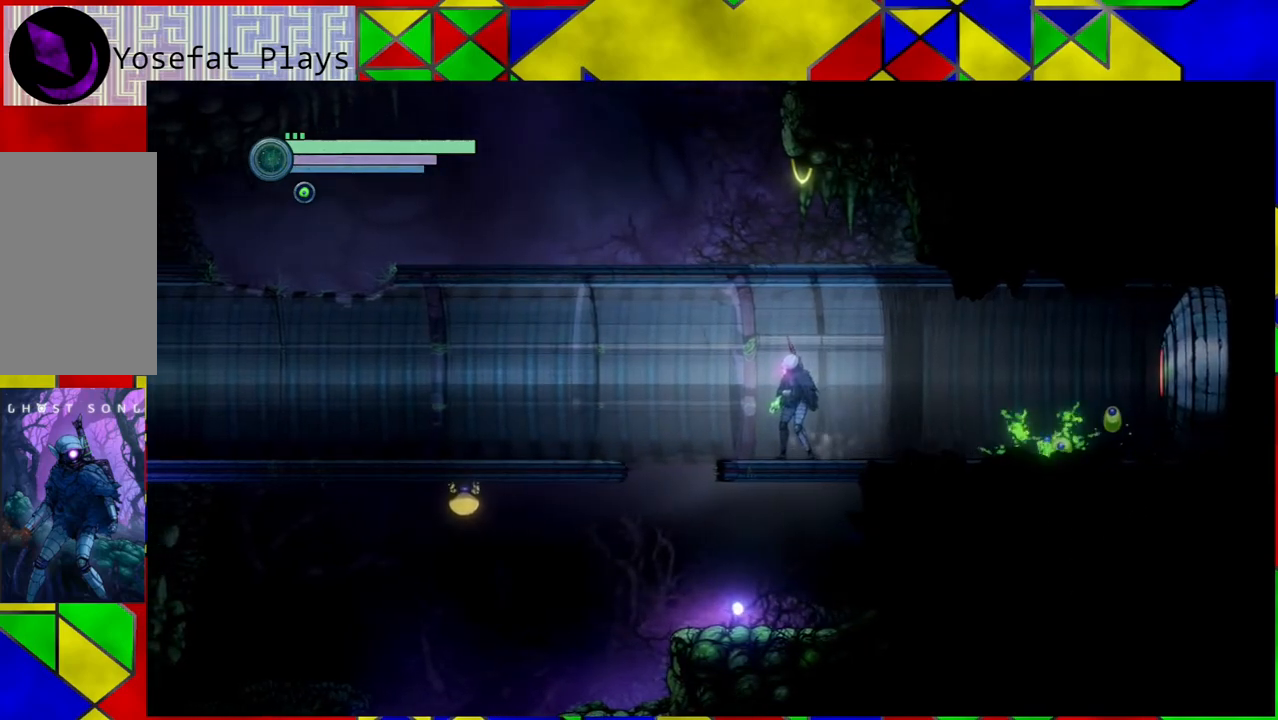
{"buttons": [], "left_stick": "center", "right_stick": "center", "events": []}
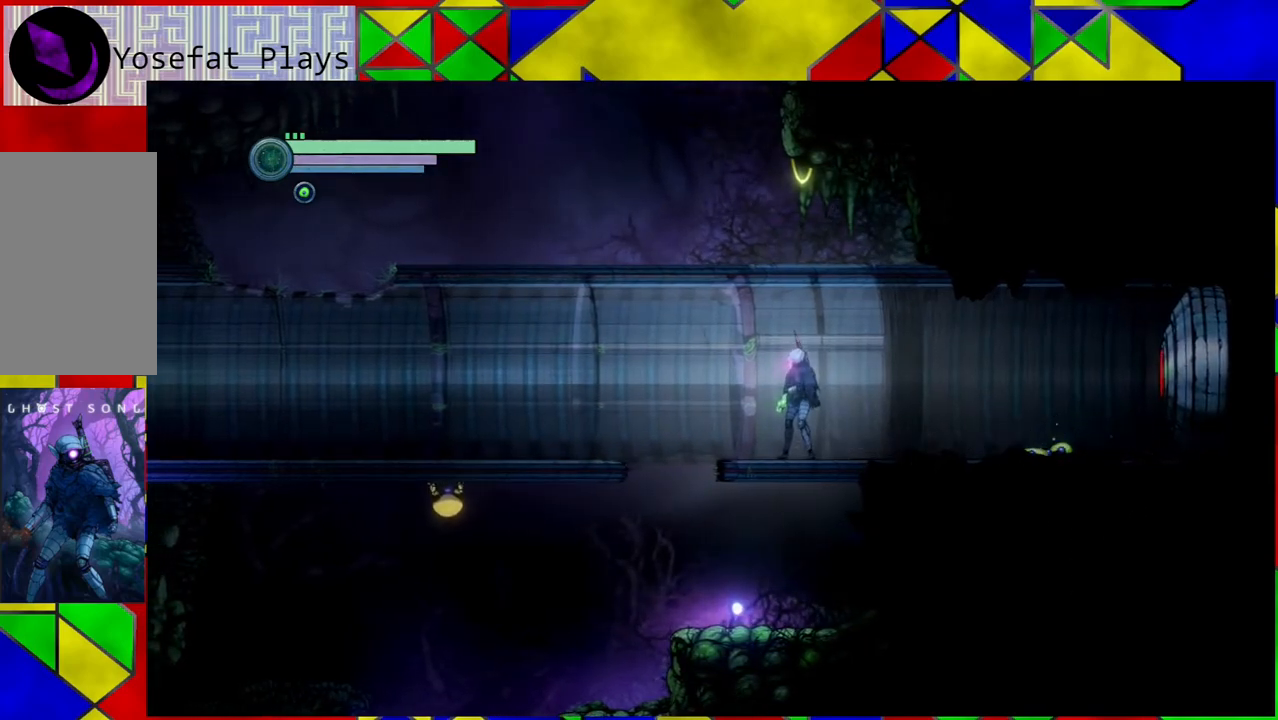
{"buttons": [], "left_stick": "center", "right_stick": "center", "events": [[150, "DPAD_RIGHT", "down"], [233, "DPAD_RIGHT", "up"]]}
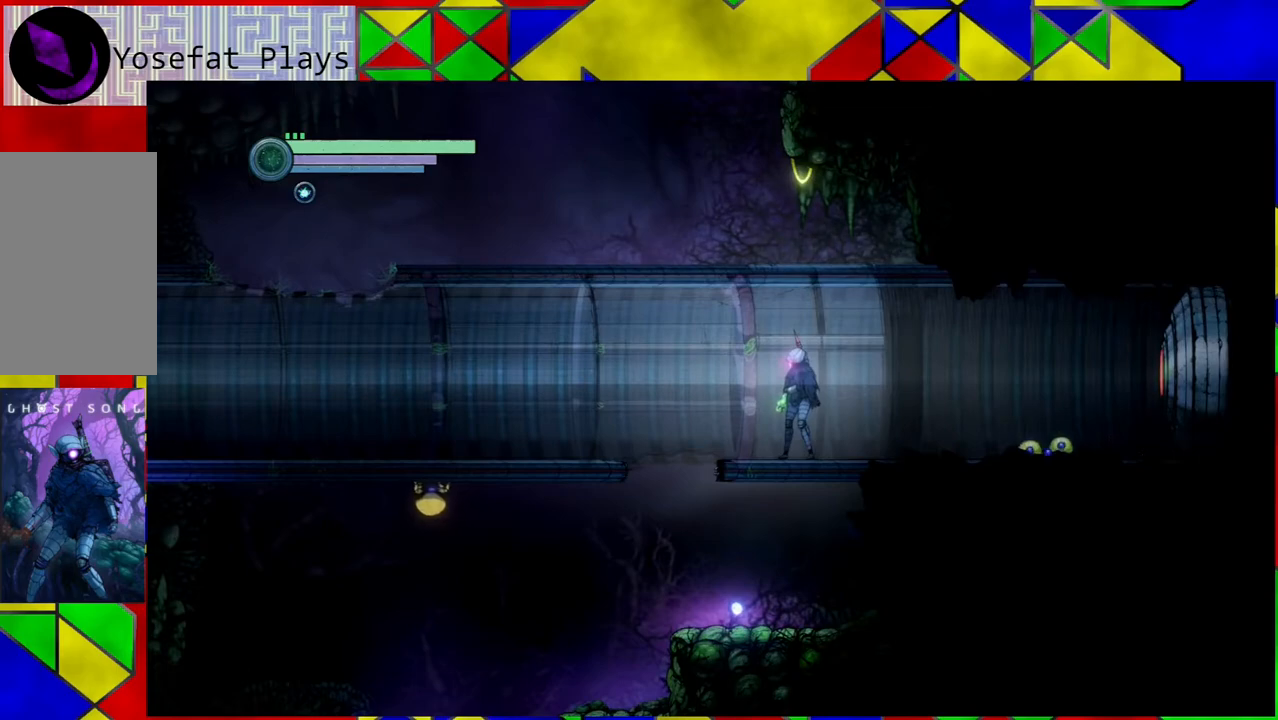
{"buttons": [], "left_stick": "left", "right_stick": "center", "events": [[367, "left_stick", "left"]]}
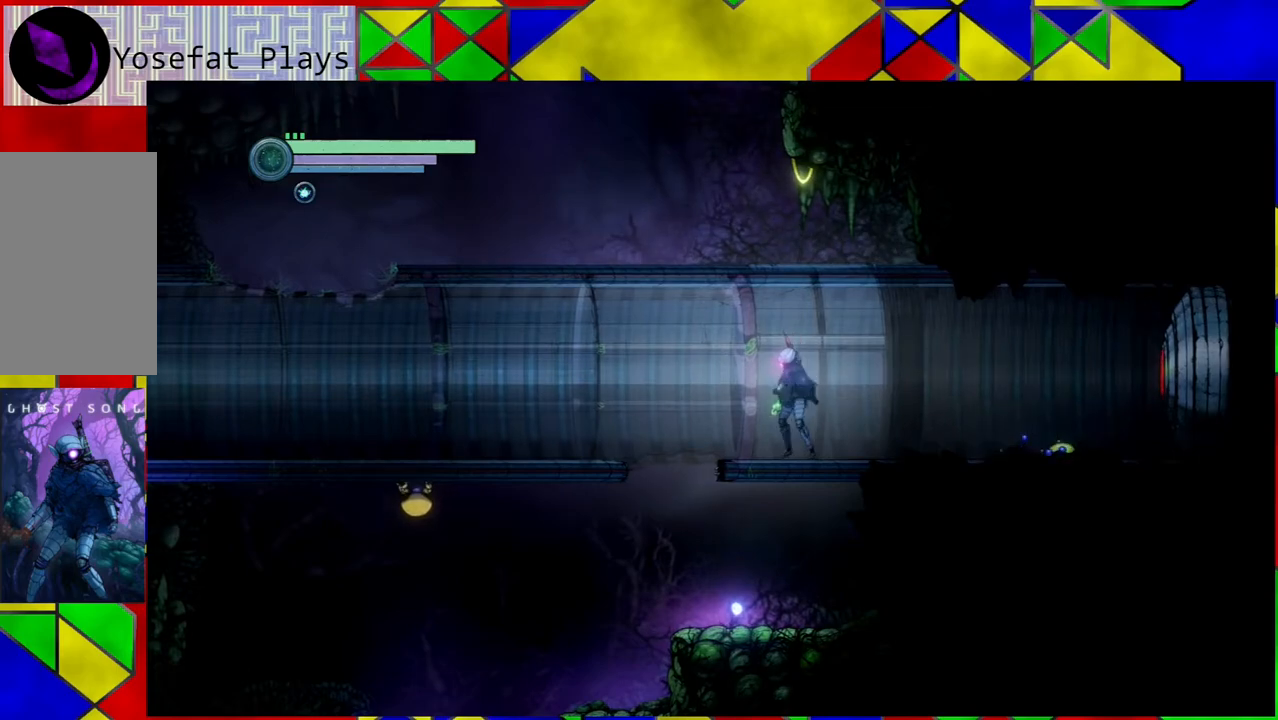
{"buttons": [], "left_stick": "center", "right_stick": "center", "events": [[100, "left_stick", "center"]]}
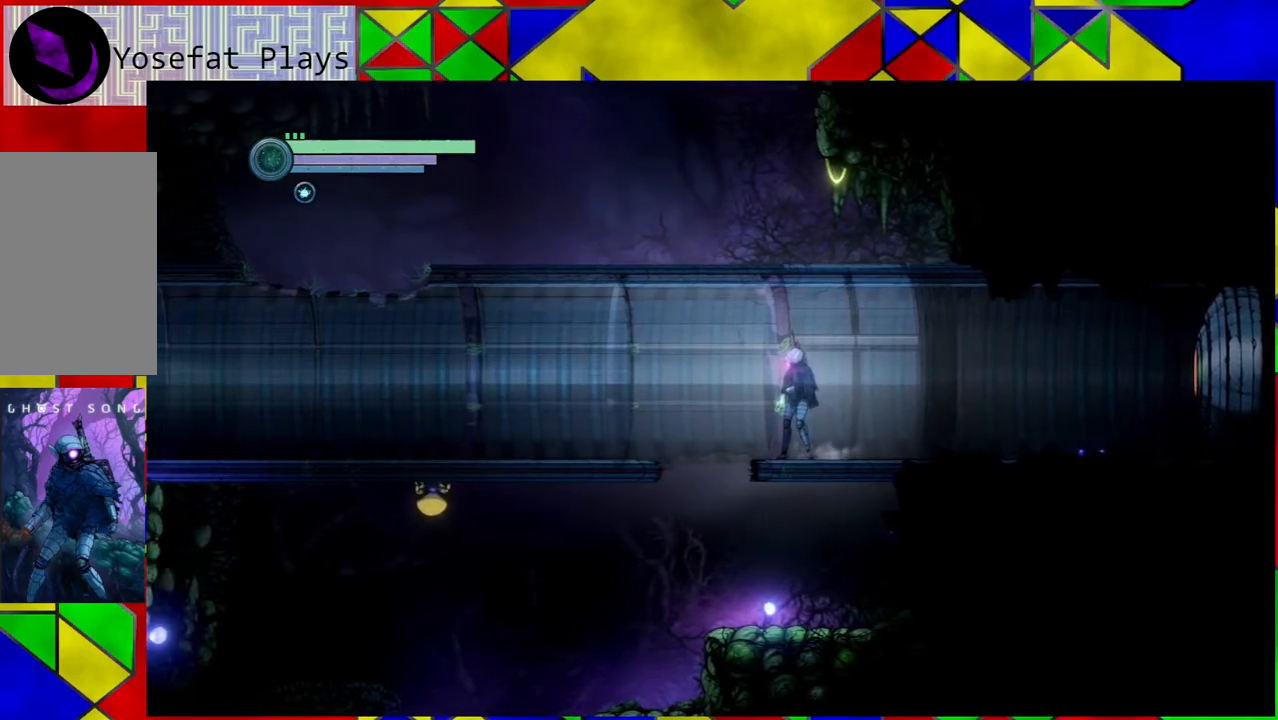
{"buttons": [], "left_stick": "right", "right_stick": "center", "events": [[150, "left_stick", "right"]]}
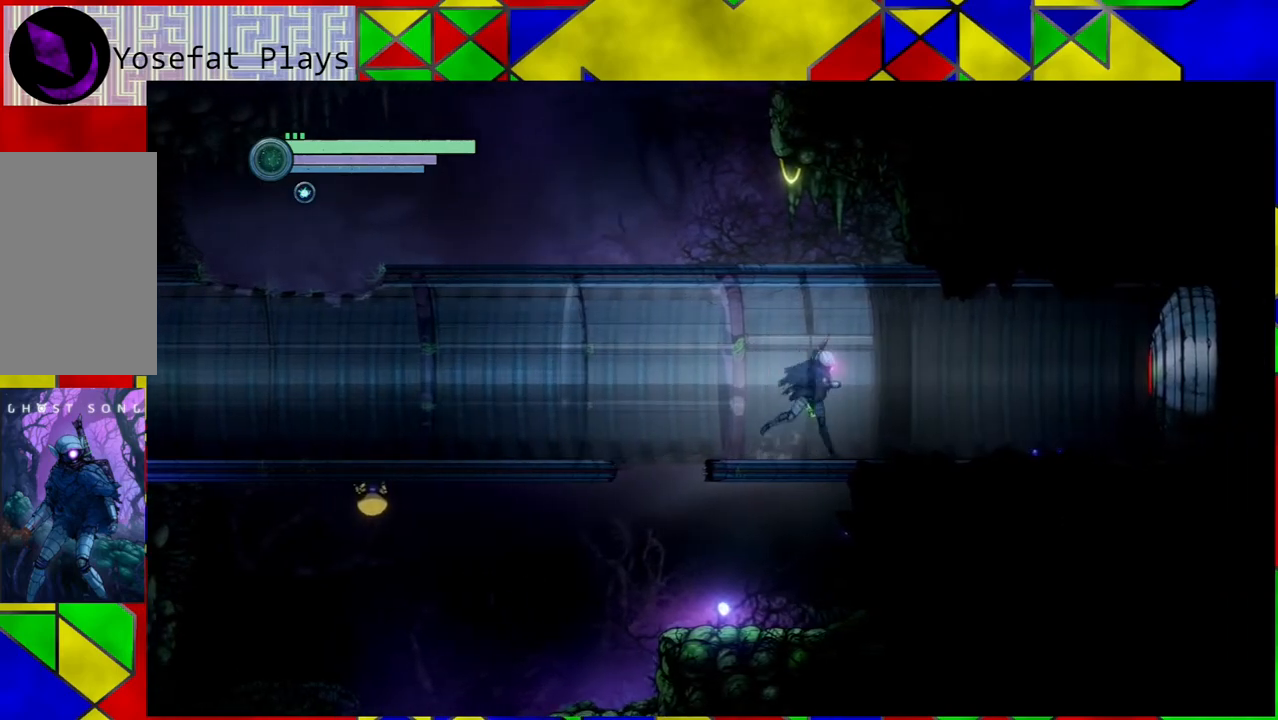
{"buttons": [], "left_stick": "center", "right_stick": "center", "events": [[500, "left_stick", "center"]]}
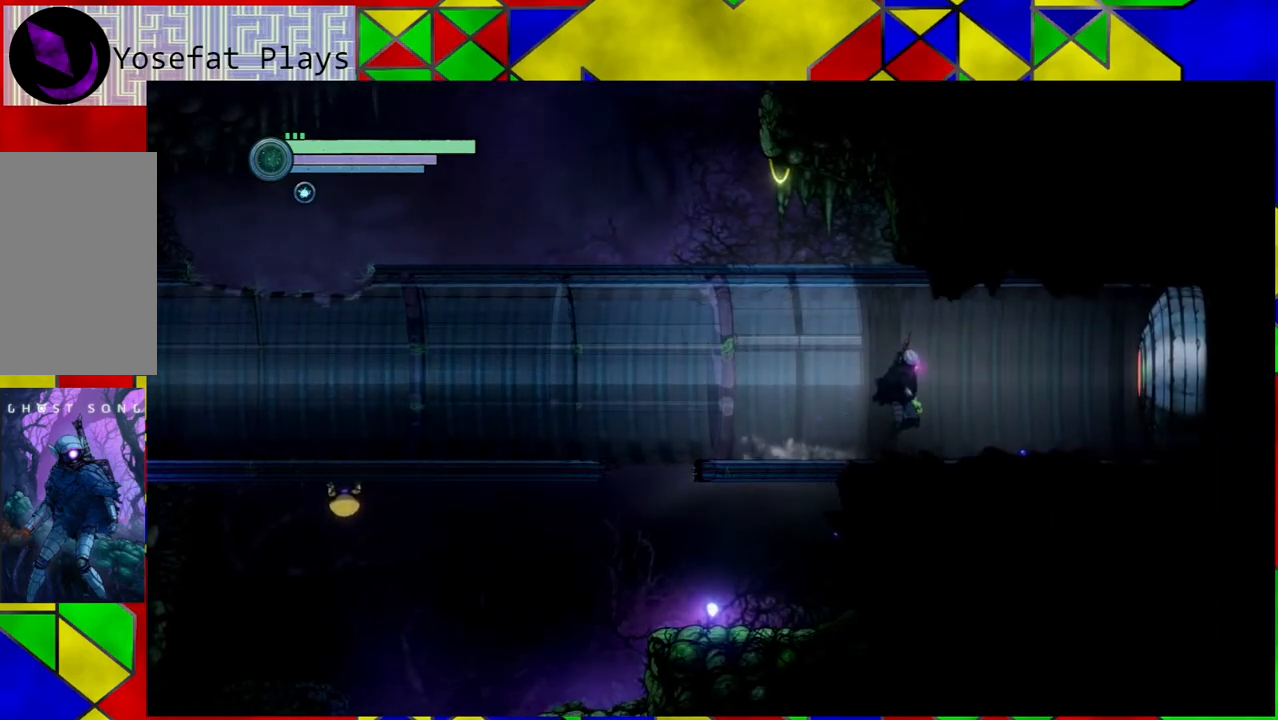
{"buttons": [], "left_stick": "center", "right_stick": "center", "events": []}
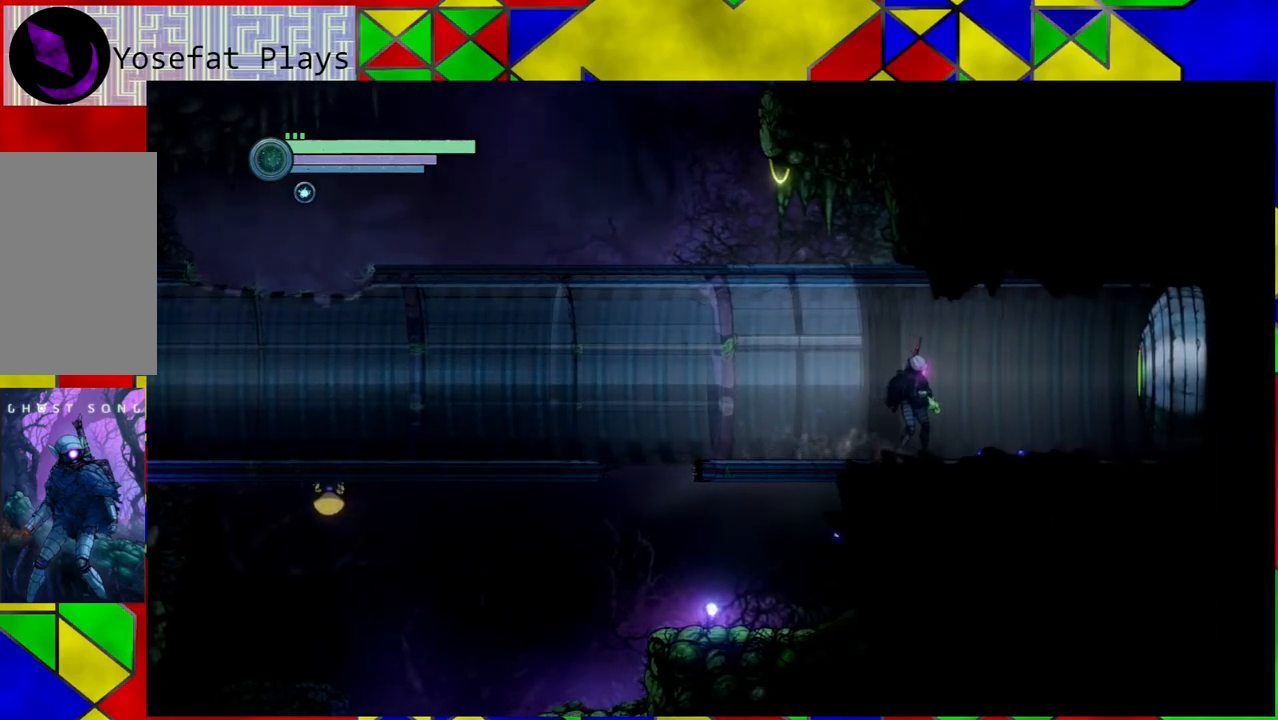
{"buttons": [], "left_stick": "right", "right_stick": "center", "events": [[333, "left_stick", "right"]]}
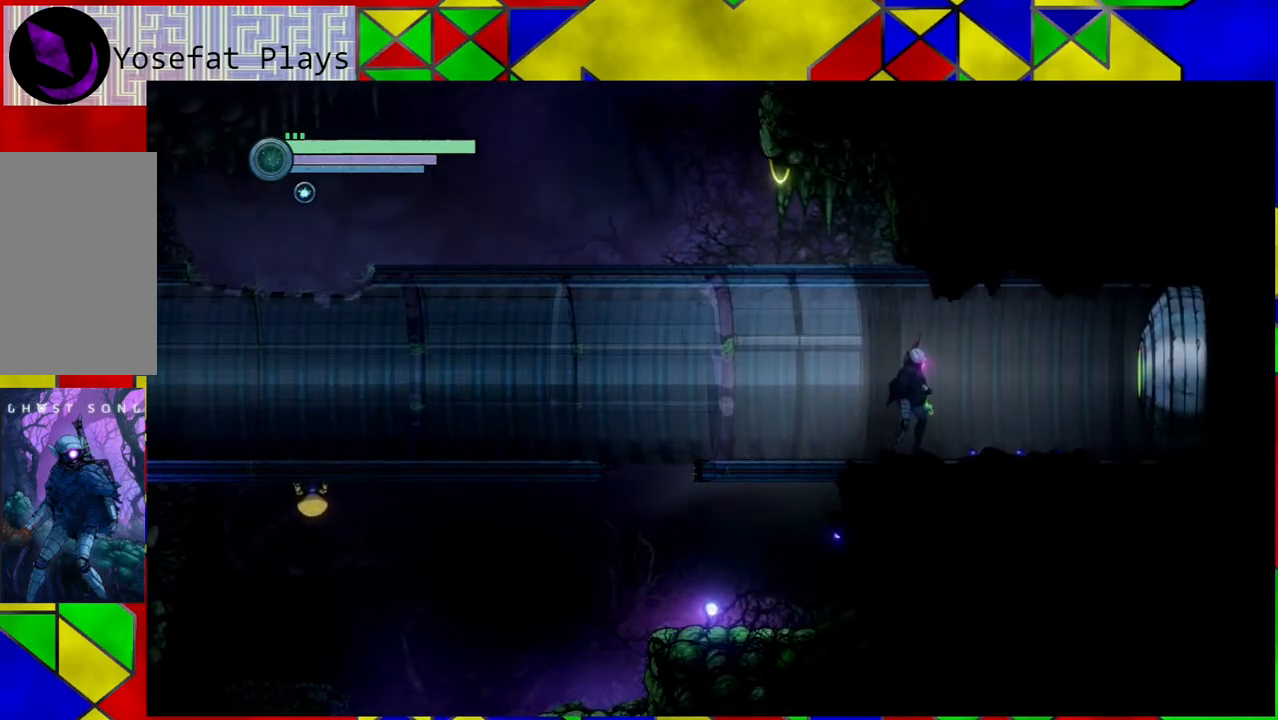
{"buttons": [], "left_stick": "center", "right_stick": "center", "events": [[250, "left_stick", "center"]]}
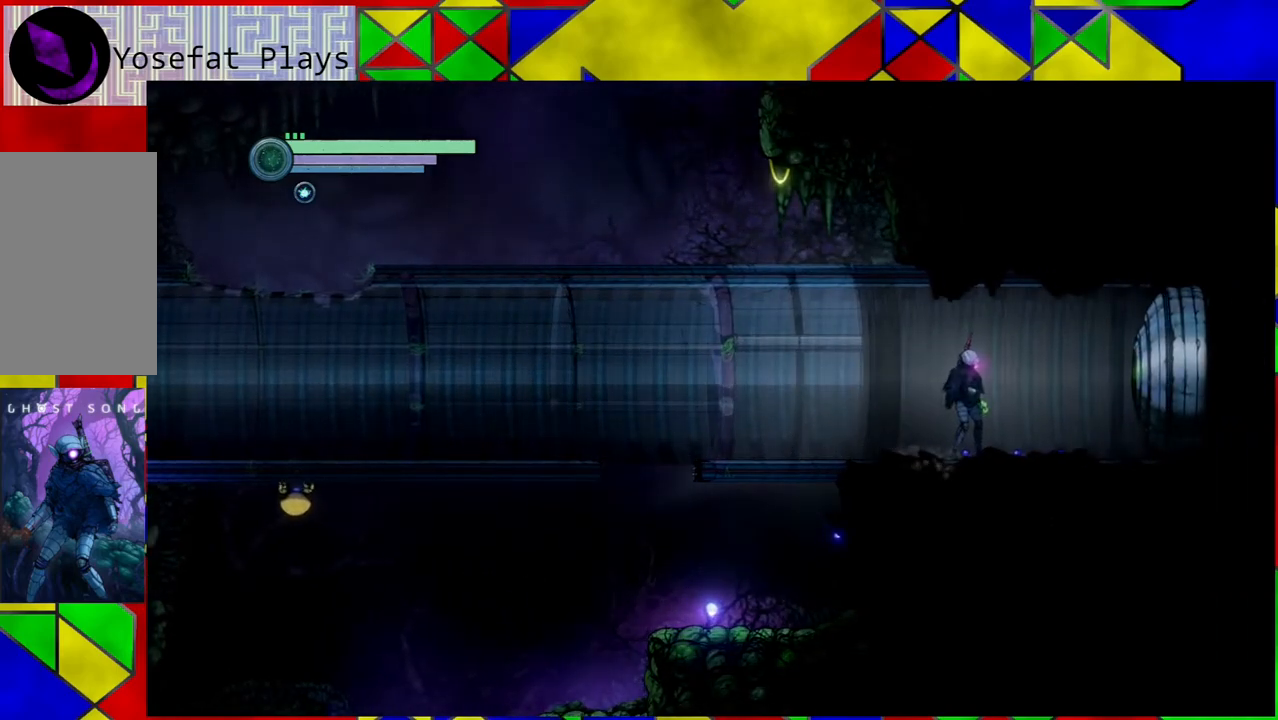
{"buttons": [], "left_stick": "center", "right_stick": "center", "events": []}
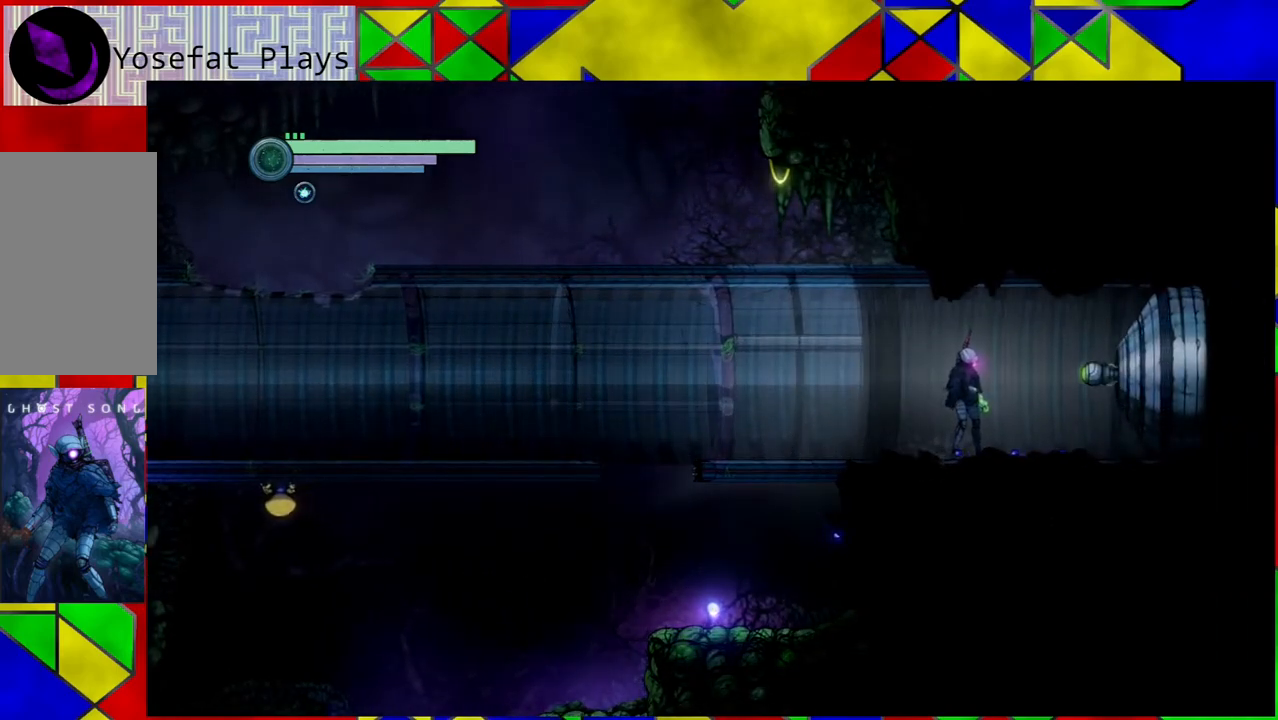
{"buttons": [], "left_stick": "center", "right_stick": "center", "events": []}
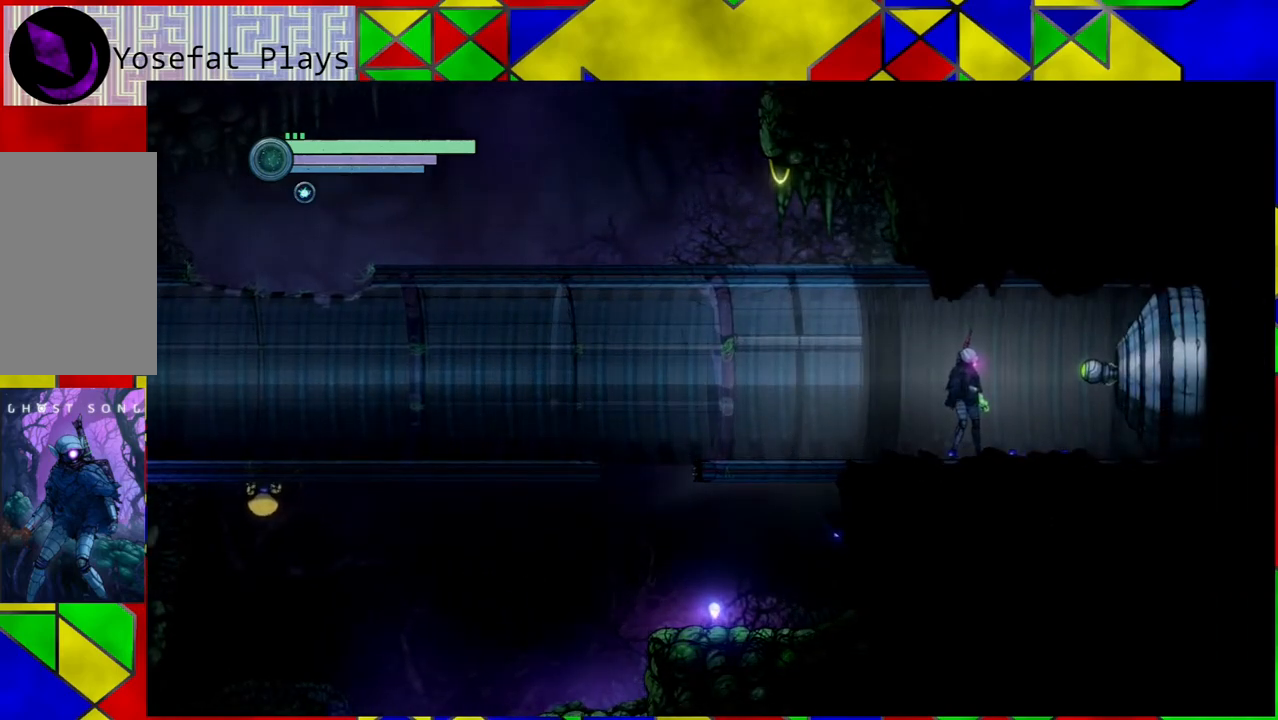
{"buttons": [], "left_stick": "center", "right_stick": "center", "events": []}